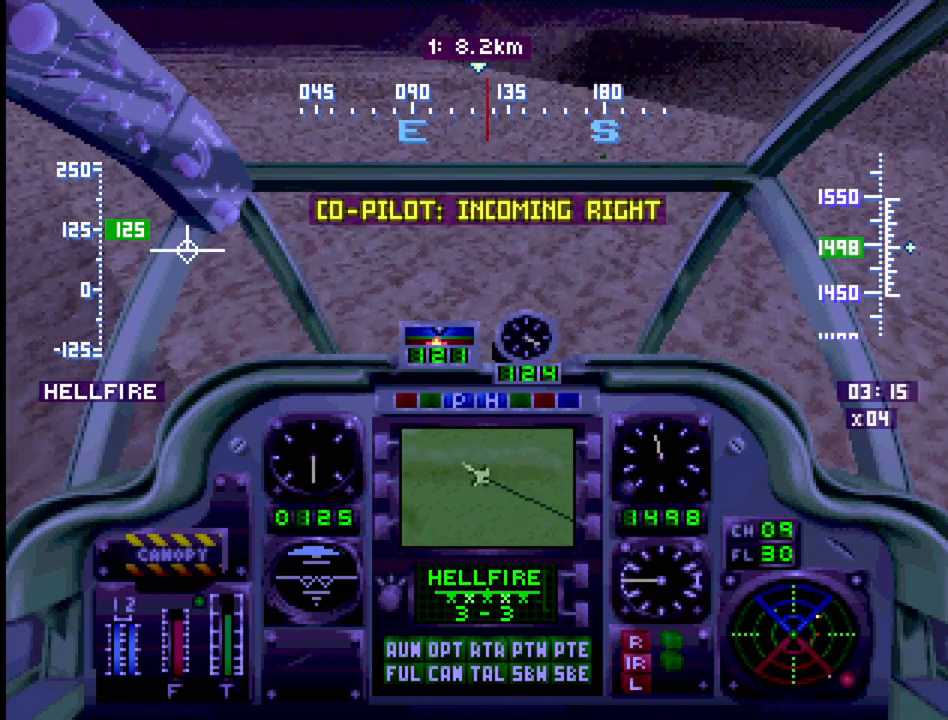
Gameplay with a controller (PlayStation layout); each line is a JSON object with the inputs held at the frame after it. "events" lists button and stick changes between this image and that frame as [ms after this image, input, new state], when the widget could be followed in between. Not read: L3 R3.
{"buttons": [], "events": []}
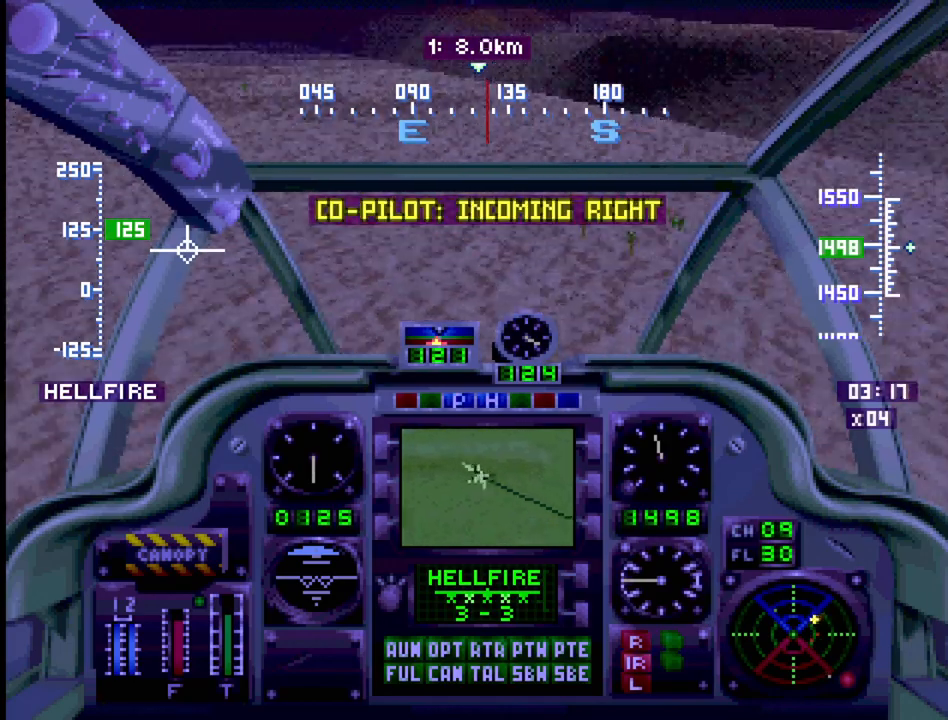
{"buttons": [], "events": []}
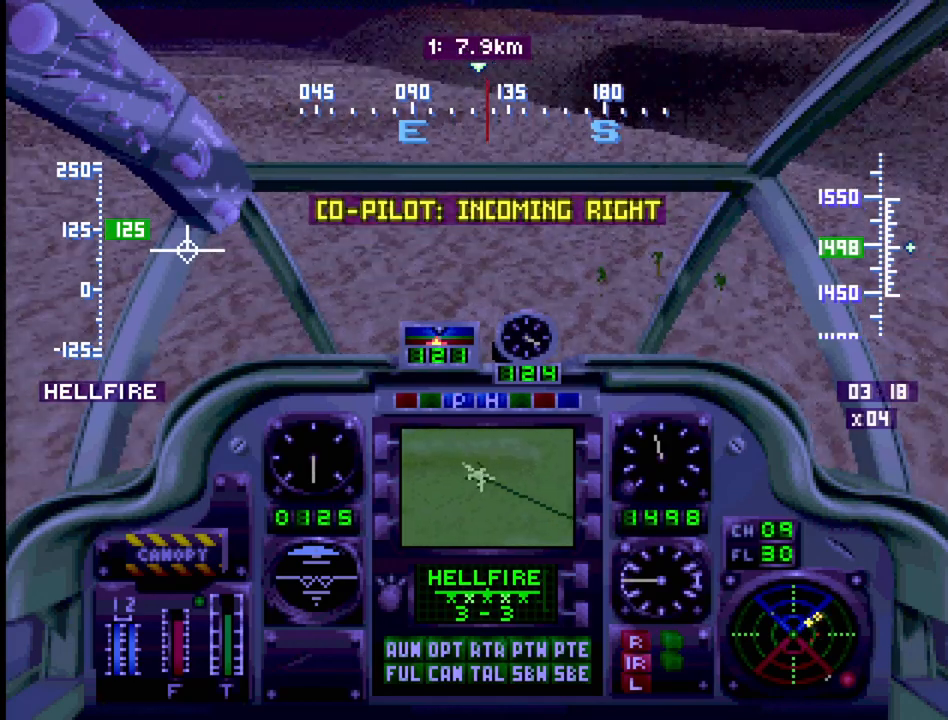
{"buttons": [], "events": []}
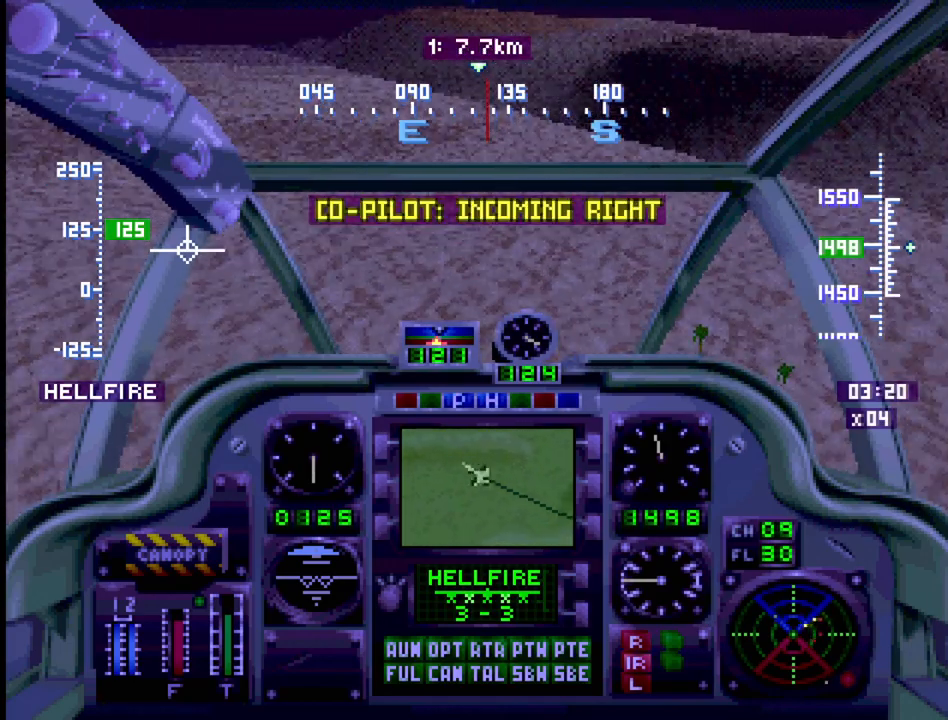
{"buttons": [], "events": []}
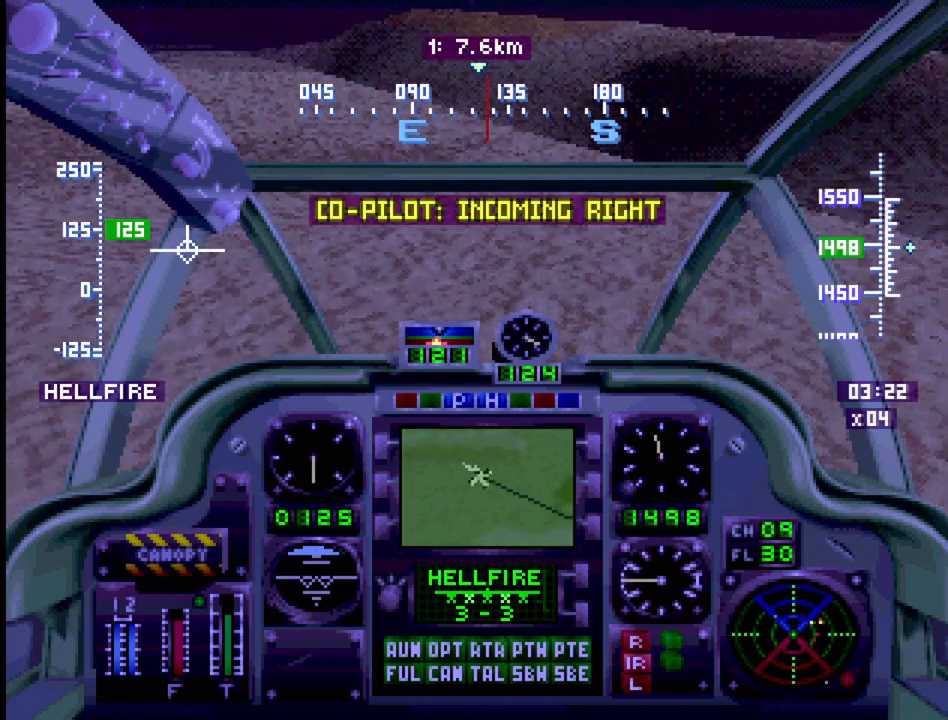
{"buttons": ["DPAD_LEFT"], "events": [[300, "DPAD_LEFT", "down"]]}
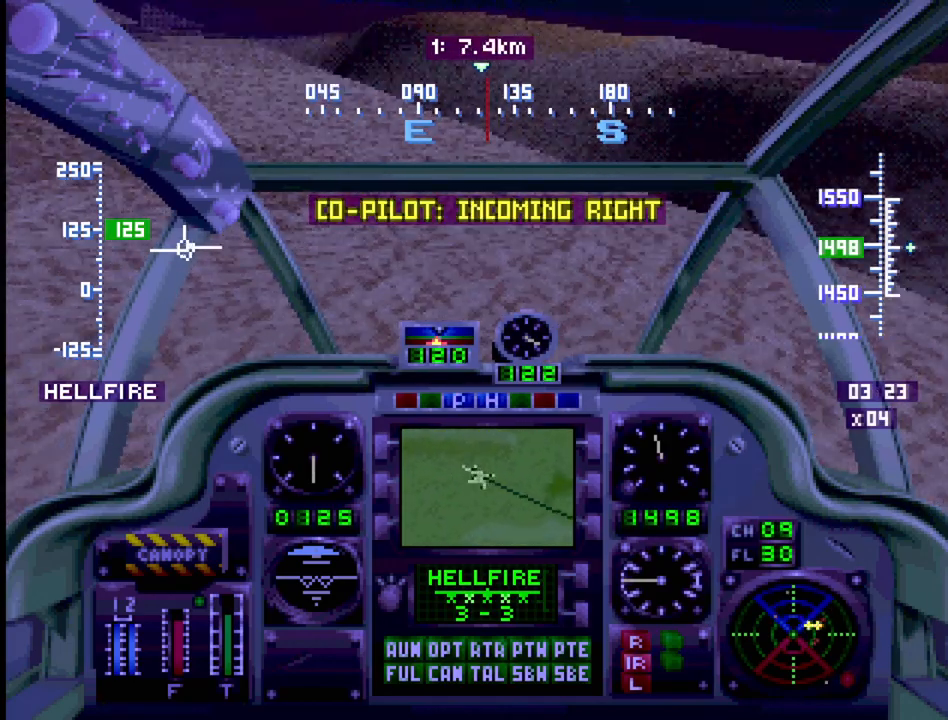
{"buttons": ["R1", "DPAD_UP"], "events": [[17, "DPAD_LEFT", "up"], [233, "DPAD_UP", "down"], [433, "R1", "down"]]}
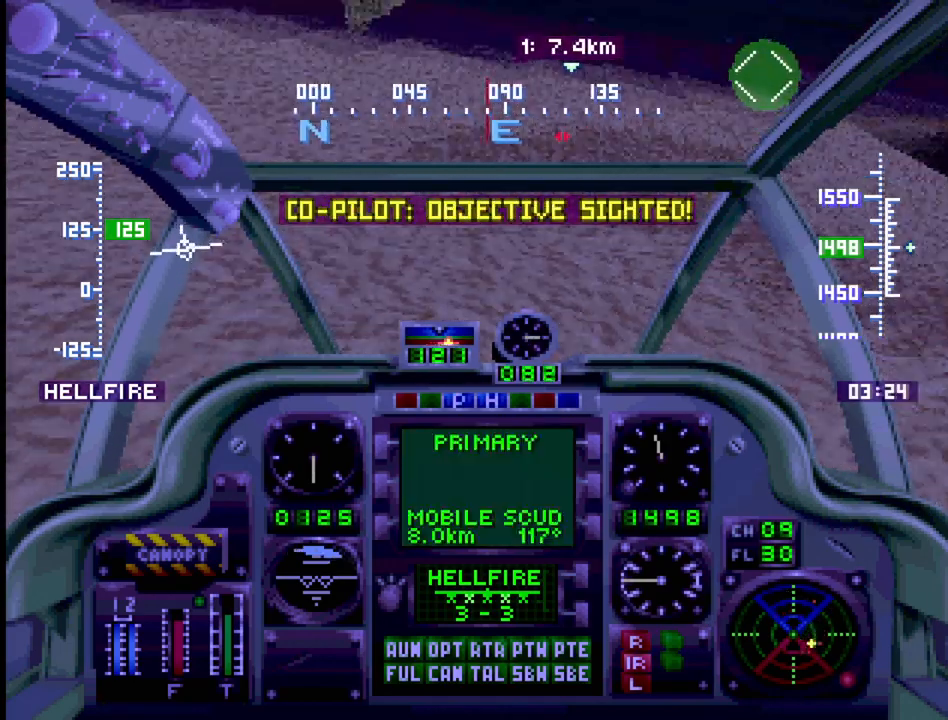
{"buttons": ["R1", "DPAD_UP", "DPAD_RIGHT"], "events": [[433, "DPAD_RIGHT", "down"]]}
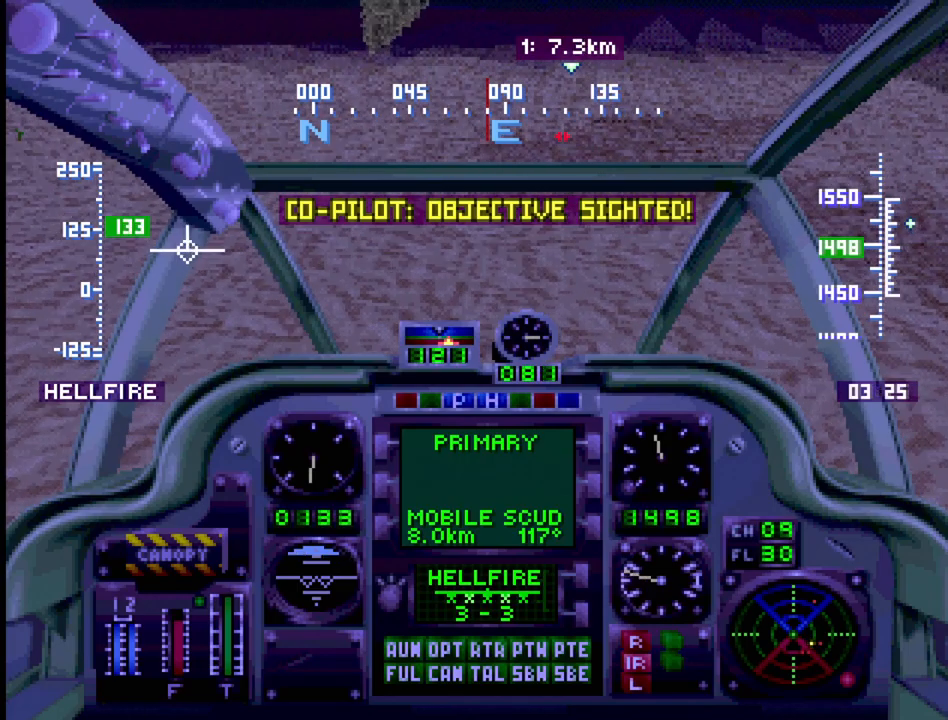
{"buttons": ["R1", "DPAD_UP", "DPAD_RIGHT"], "events": [[50, "DPAD_RIGHT", "up"], [450, "DPAD_RIGHT", "down"]]}
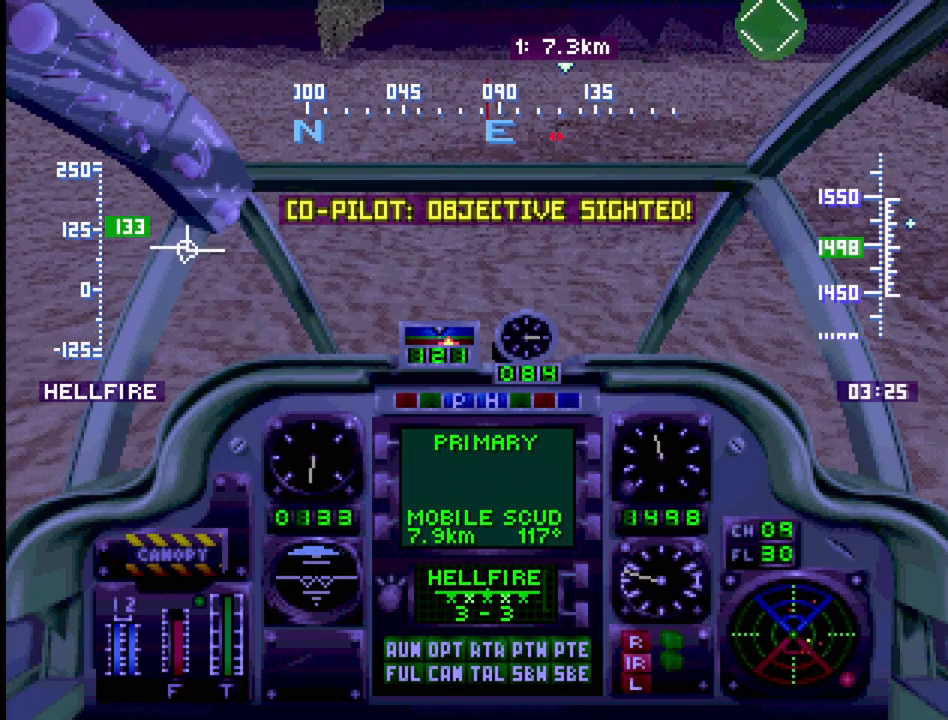
{"buttons": ["R1", "DPAD_UP"], "events": [[133, "DPAD_RIGHT", "up"]]}
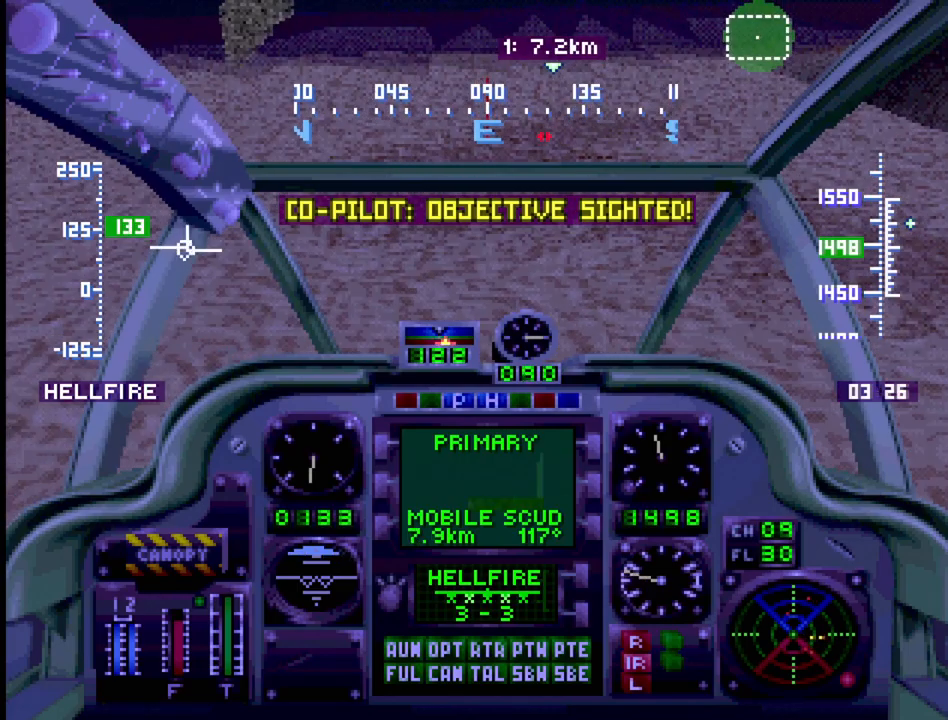
{"buttons": ["R1", "DPAD_UP"], "events": []}
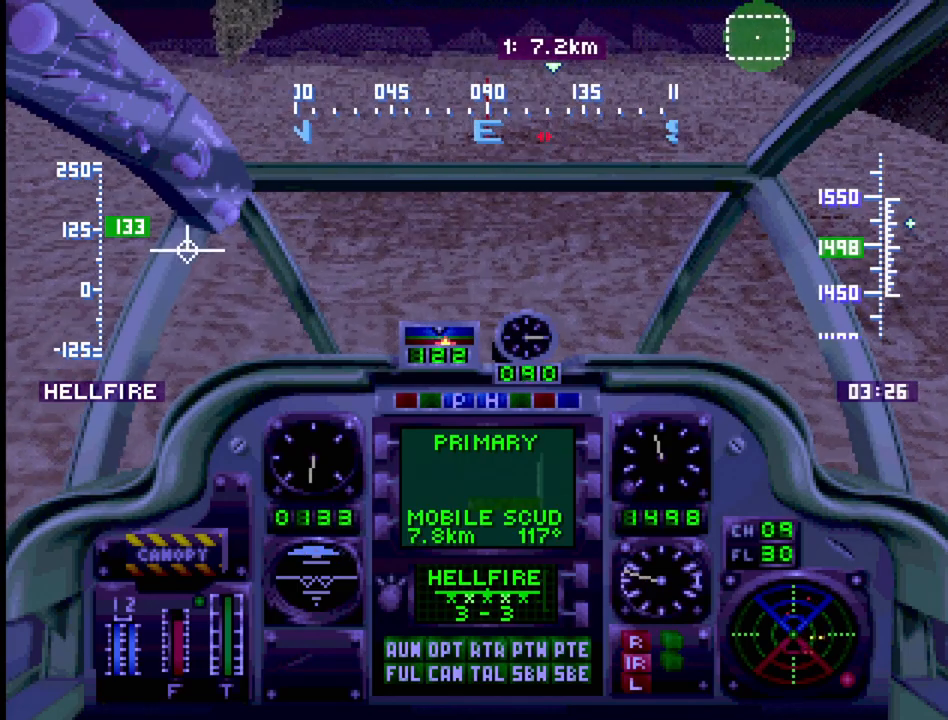
{"buttons": ["R1"], "events": [[67, "DPAD_LEFT", "down"], [250, "DPAD_LEFT", "up"], [267, "DPAD_UP", "up"], [283, "DPAD_RIGHT", "down"], [317, "DPAD_DOWN", "down"], [350, "DPAD_RIGHT", "up"], [383, "DPAD_DOWN", "up"]]}
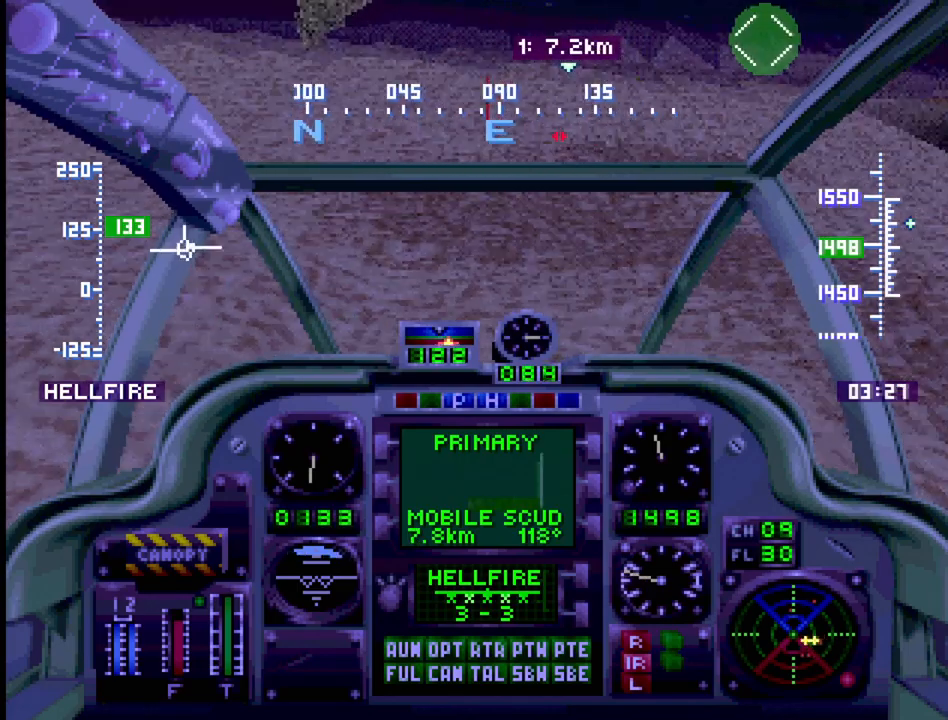
{"buttons": ["R1", "DPAD_DOWN"], "events": [[250, "DPAD_DOWN", "down"]]}
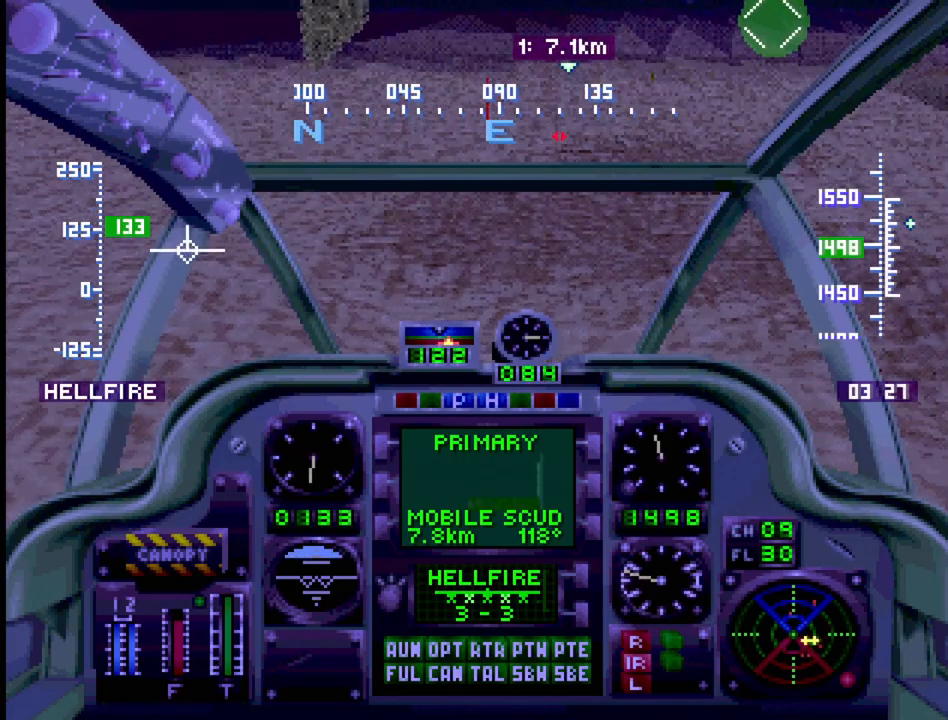
{"buttons": ["R1"], "events": [[33, "DPAD_DOWN", "up"]]}
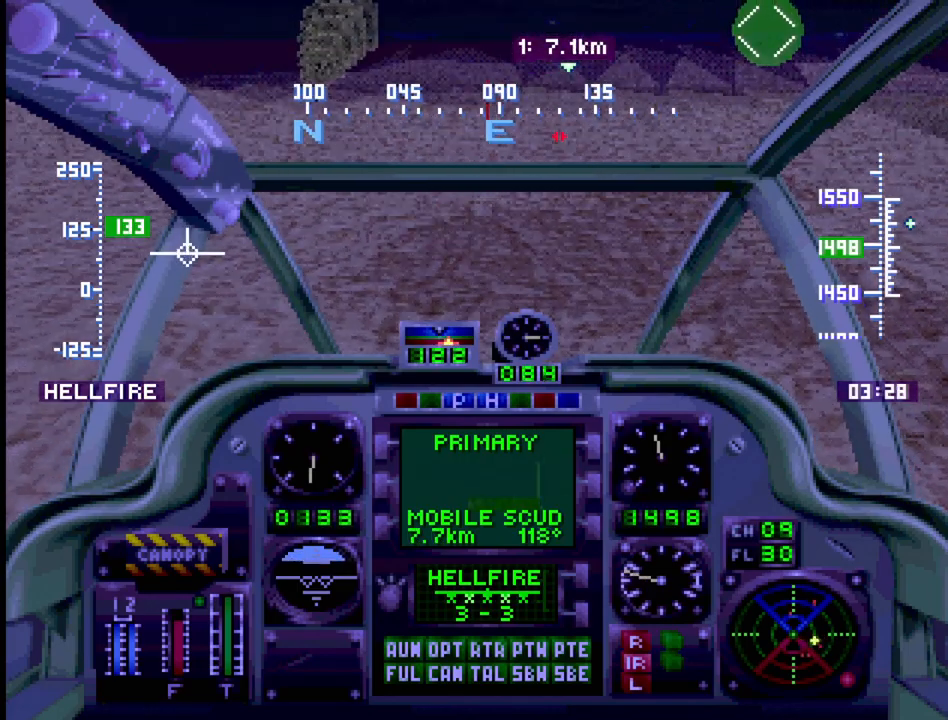
{"buttons": ["R1", "DPAD_DOWN"], "events": [[300, "DPAD_DOWN", "down"]]}
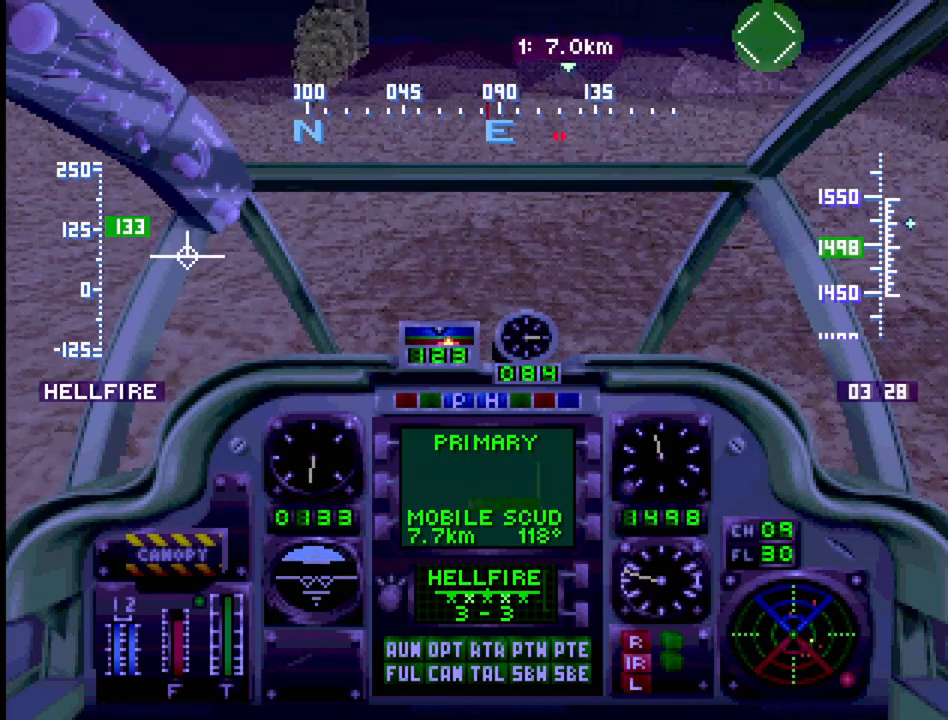
{"buttons": [], "events": [[17, "DPAD_DOWN", "up"], [217, "R1", "up"]]}
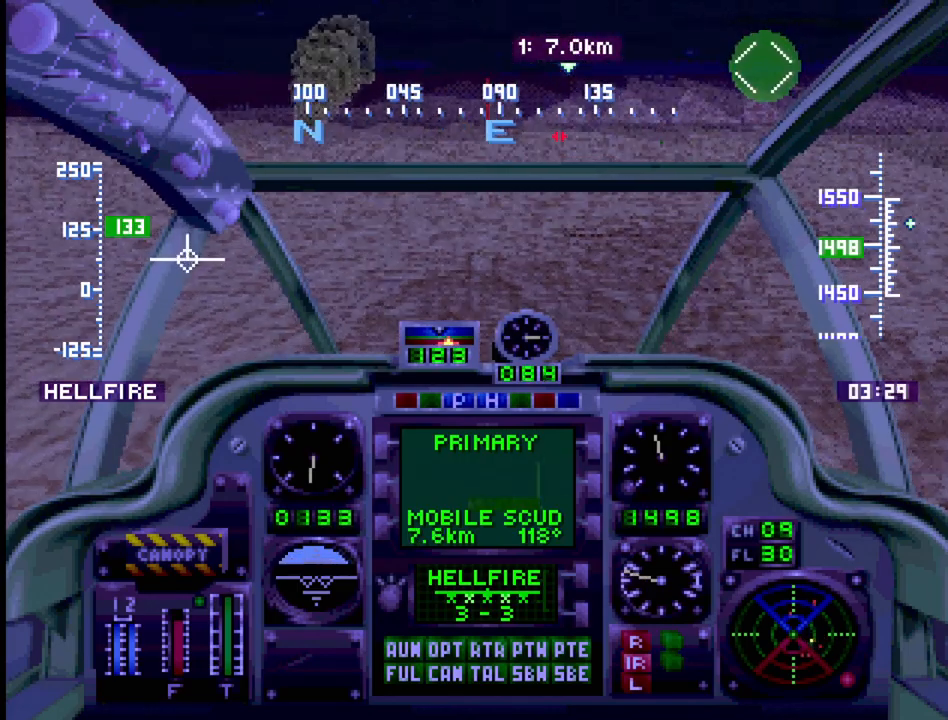
{"buttons": [], "events": [[67, "SELECT", "down"], [200, "SQUARE", "down"], [367, "SQUARE", "up"], [467, "SELECT", "up"]]}